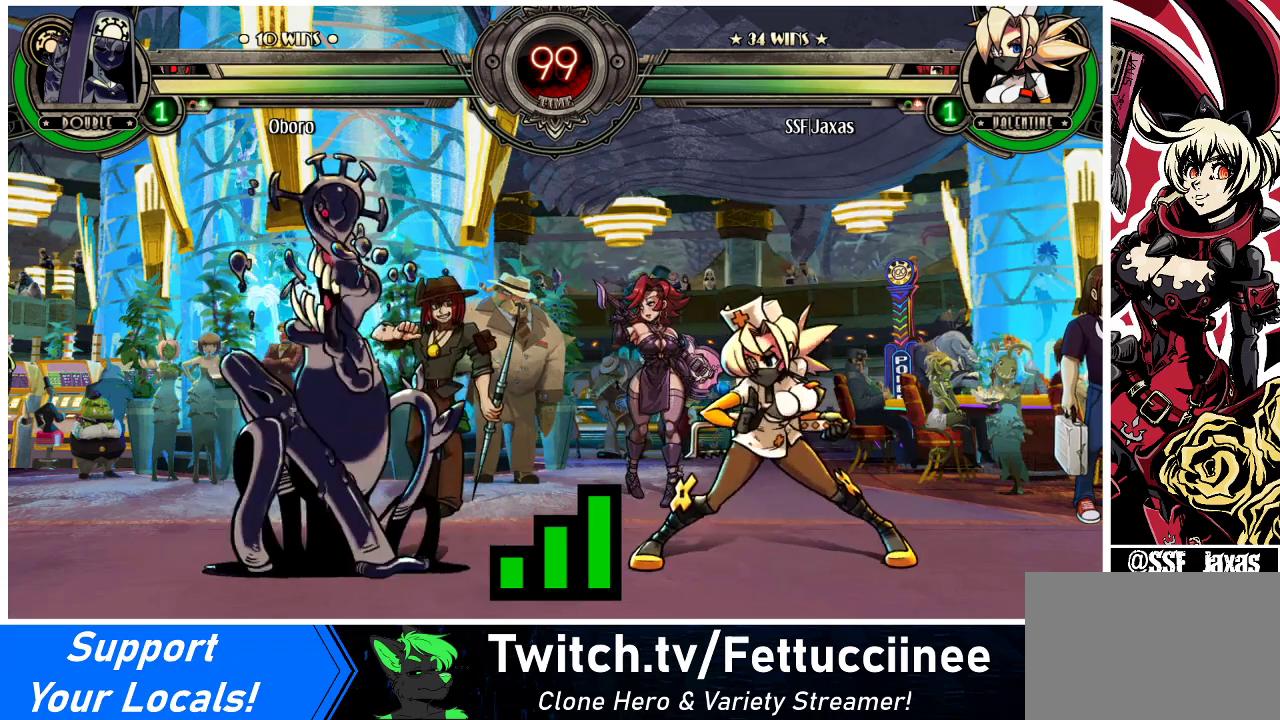
Gameplay with a controller (arcade stick); each line is a JSON object with the inputs held at the frame after it. "events" lists button and stick changes between this image and that frame as [ms after this image, input, new state], when the widget could be followed in between. Not read: L3 R3.
{"buttons": ["DPAD_RIGHT"], "events": [[167, "DPAD_LEFT", "down"], [200, "DPAD_DOWN", "down"], [267, "DPAD_LEFT", "up"], [400, "DPAD_DOWN", "up"], [400, "DPAD_RIGHT", "down"]]}
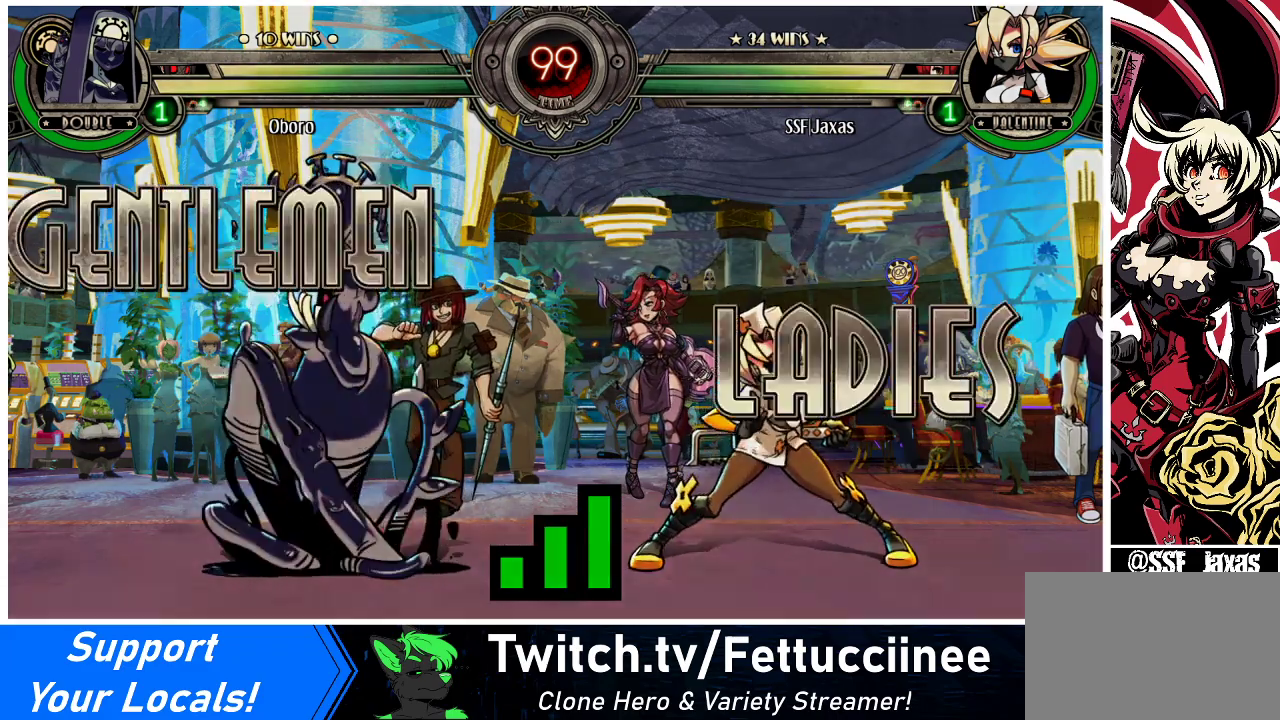
{"buttons": ["DPAD_RIGHT"], "events": []}
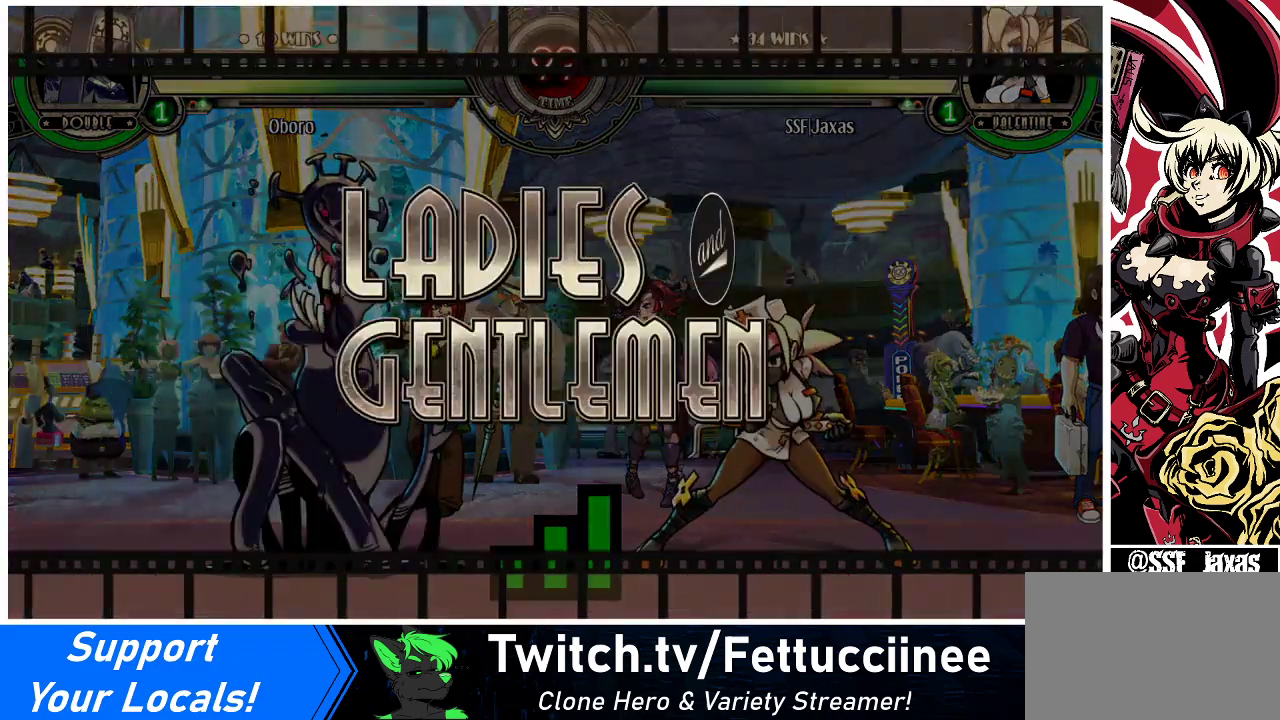
{"buttons": ["DPAD_RIGHT"], "events": [[67, "DPAD_UP", "down"], [433, "DPAD_UP", "up"]]}
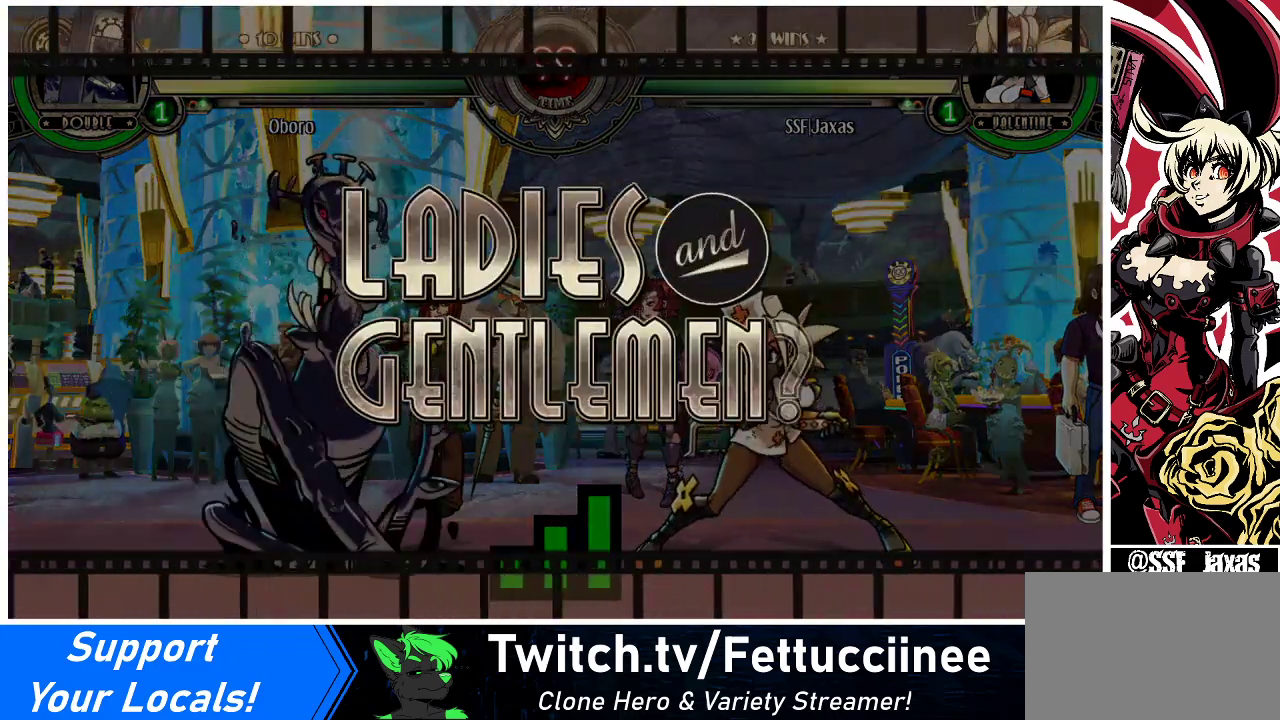
{"buttons": ["DPAD_UP", "DPAD_RIGHT"], "events": [[67, "DPAD_UP", "down"]]}
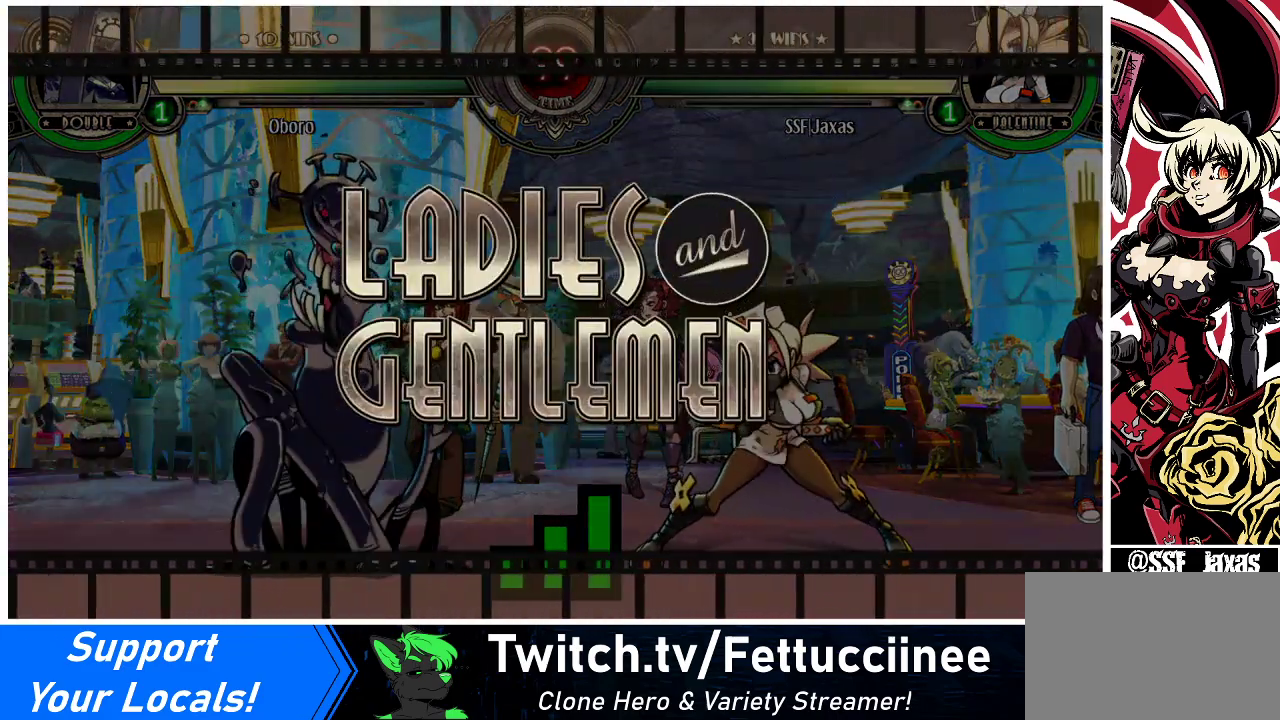
{"buttons": ["DPAD_UP", "DPAD_RIGHT"], "events": []}
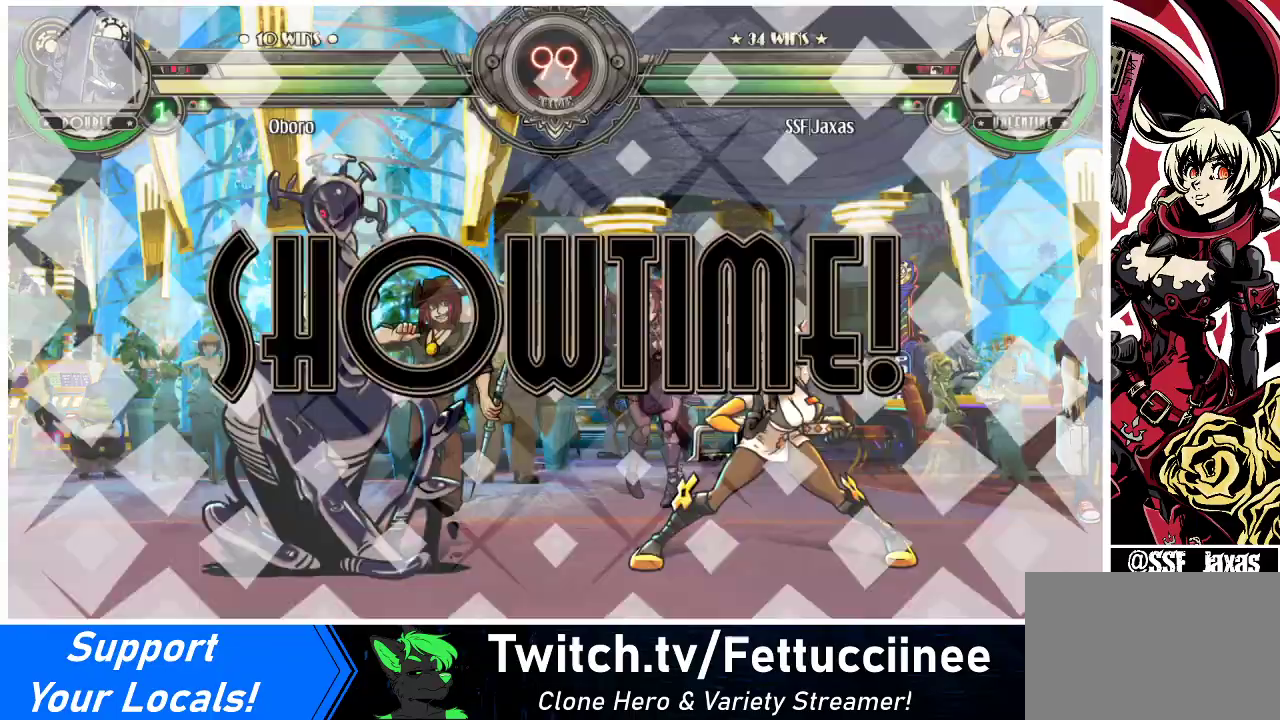
{"buttons": ["DPAD_UP", "DPAD_RIGHT"], "events": []}
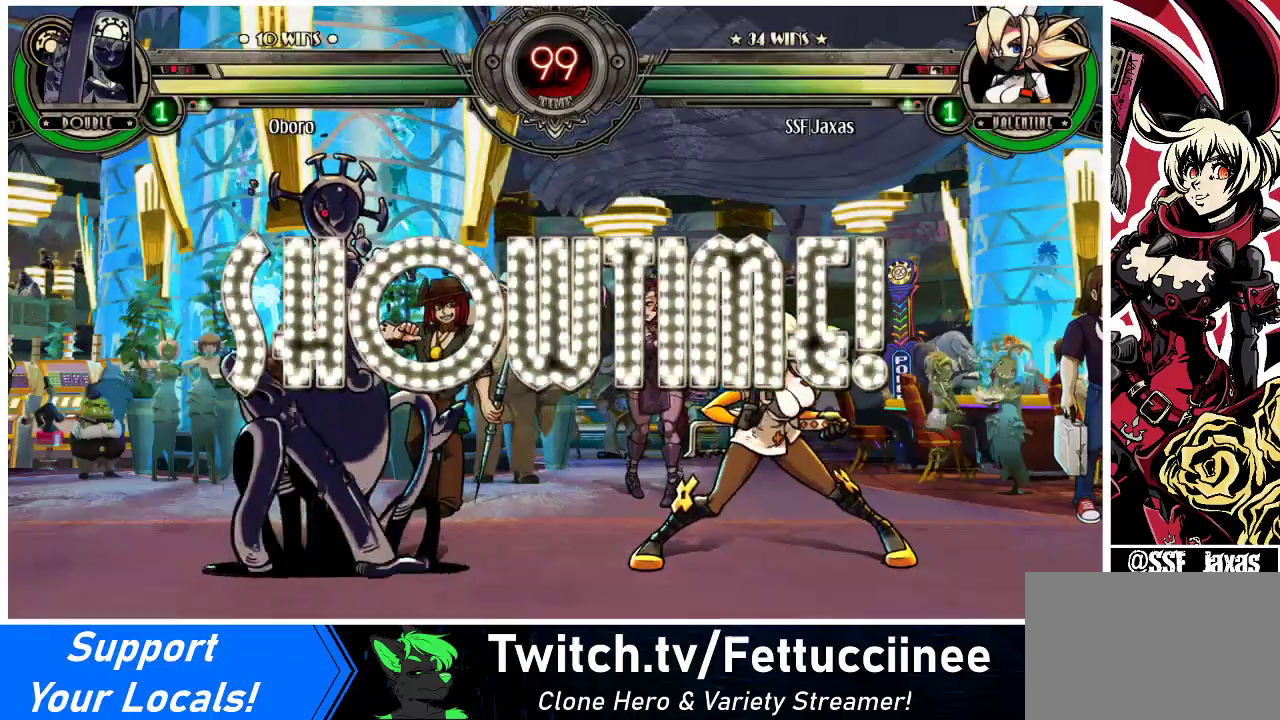
{"buttons": ["DPAD_DOWN"], "events": [[467, "DPAD_DOWN", "down"], [467, "DPAD_UP", "up"], [500, "DPAD_RIGHT", "up"]]}
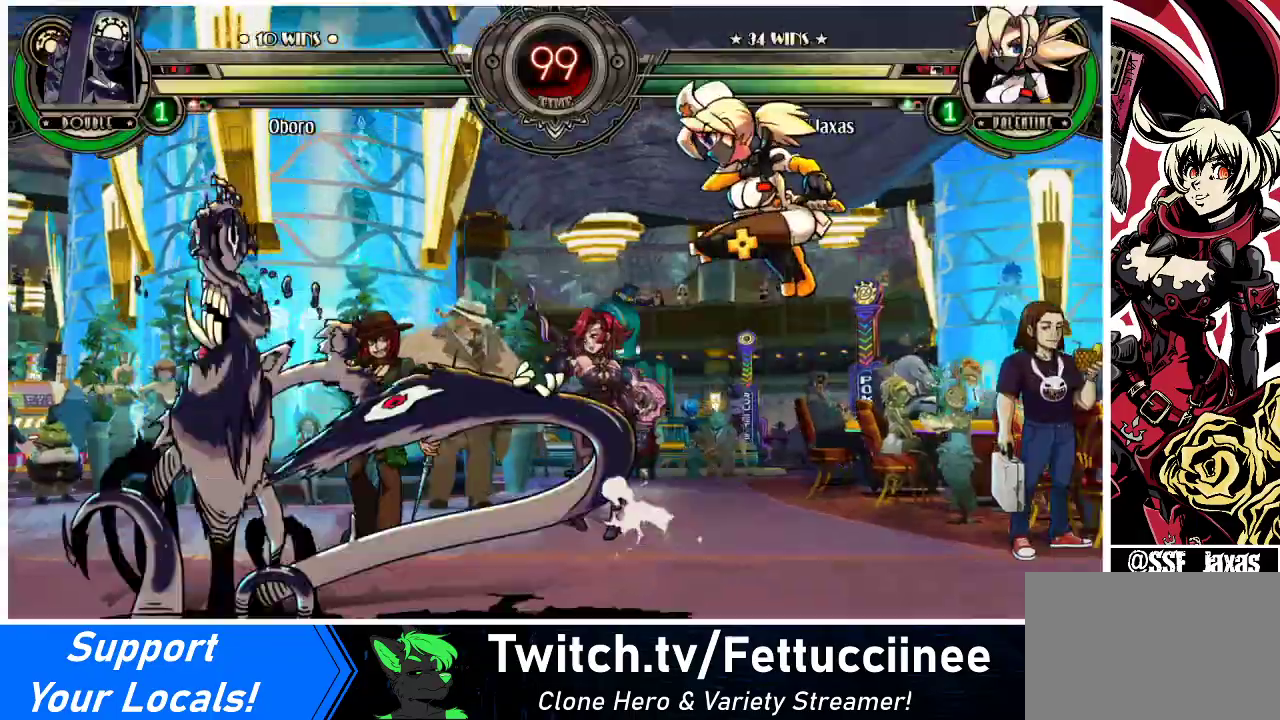
{"buttons": ["DPAD_LEFT"], "events": [[33, "DPAD_LEFT", "down"], [67, "DPAD_DOWN", "up"], [67, "R1", "down"], [167, "DPAD_LEFT", "up"], [200, "R1", "up"], [500, "DPAD_LEFT", "down"]]}
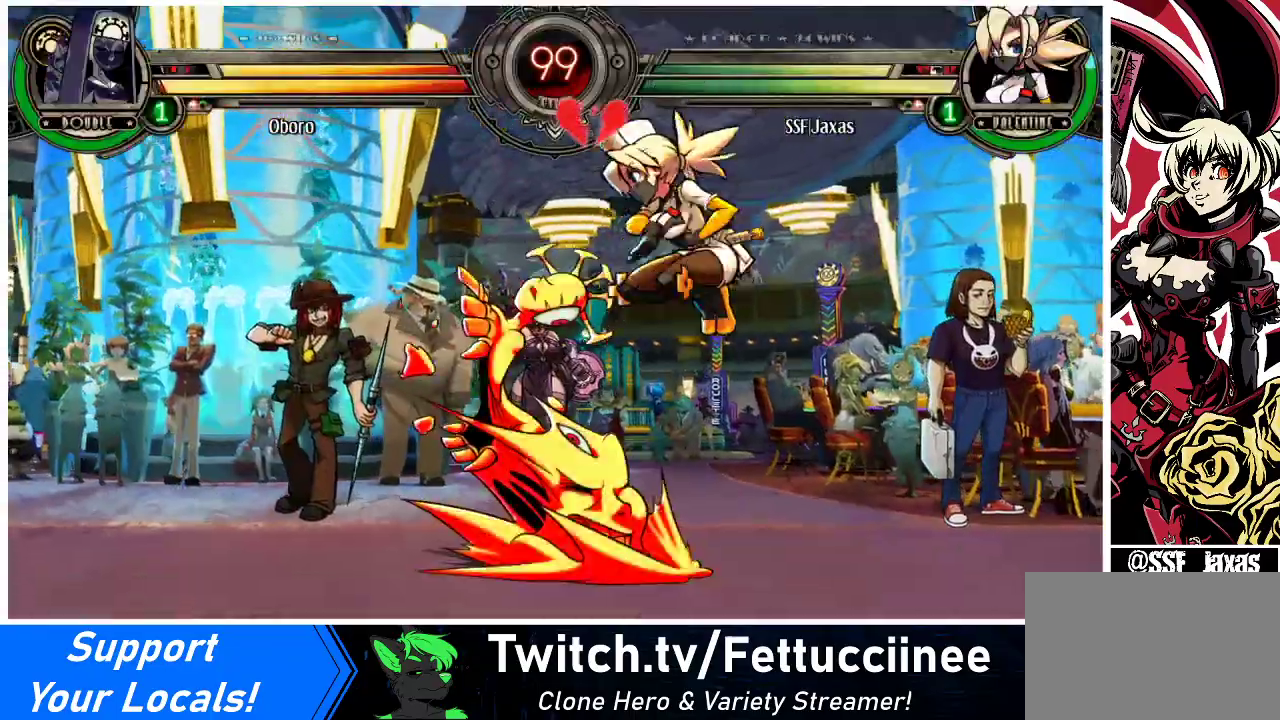
{"buttons": ["SQUARE", "DPAD_LEFT"], "events": [[67, "DPAD_LEFT", "up"], [100, "DPAD_LEFT", "down"], [167, "TRIANGLE", "down"], [267, "TRIANGLE", "up"], [500, "SQUARE", "down"]]}
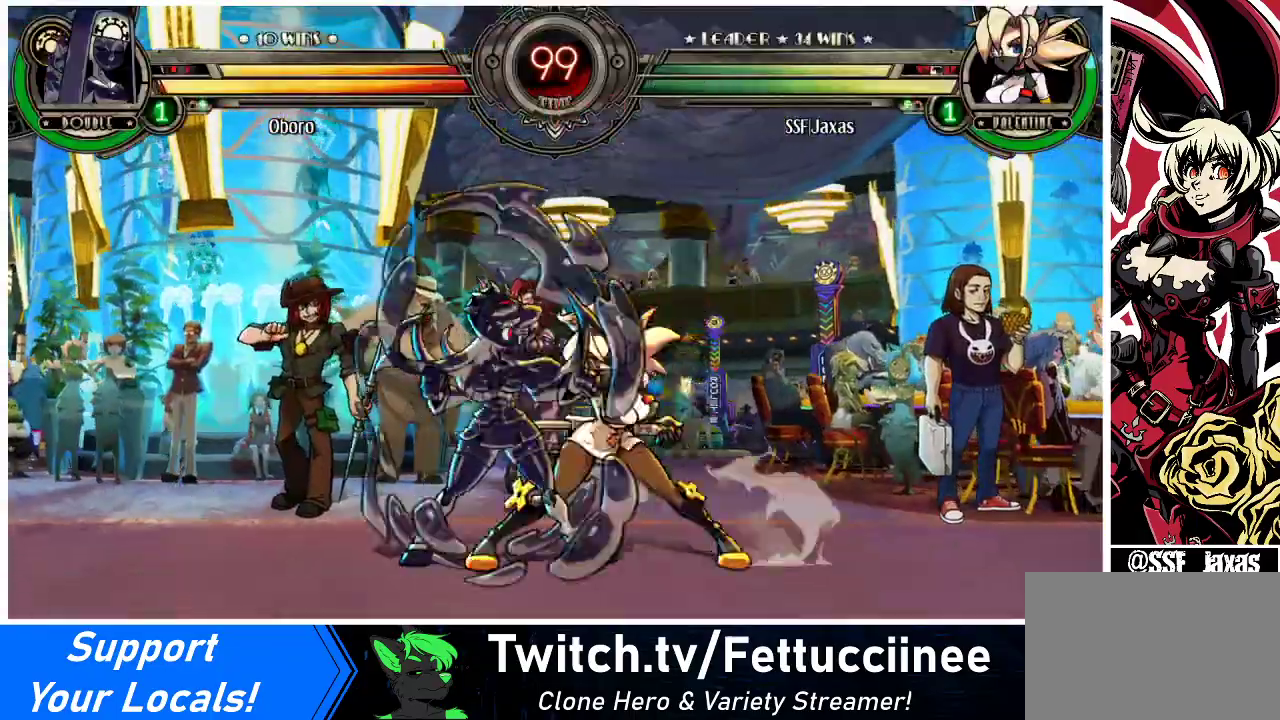
{"buttons": ["DPAD_DOWN", "DPAD_RIGHT"], "events": [[67, "DPAD_LEFT", "up"], [133, "SQUARE", "up"], [200, "SQUARE", "down"], [300, "SQUARE", "up"], [467, "DPAD_DOWN", "down"], [467, "DPAD_RIGHT", "down"]]}
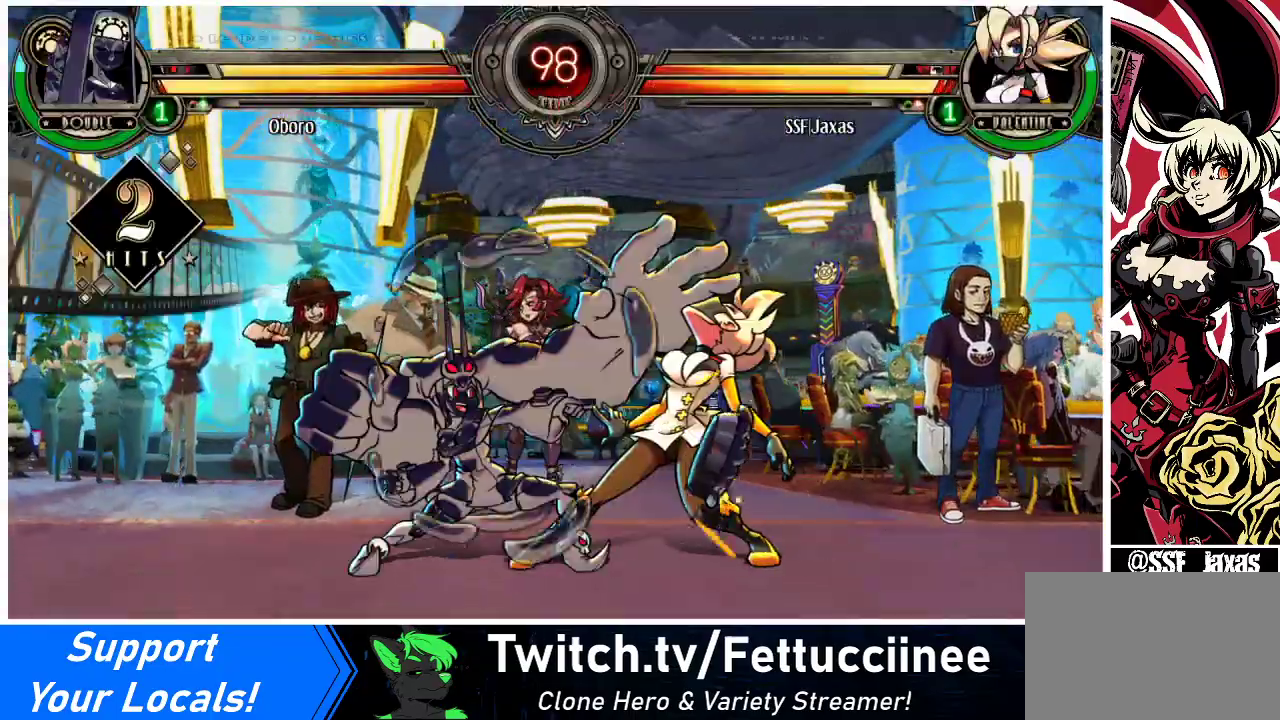
{"buttons": ["DPAD_DOWN", "DPAD_RIGHT"], "events": []}
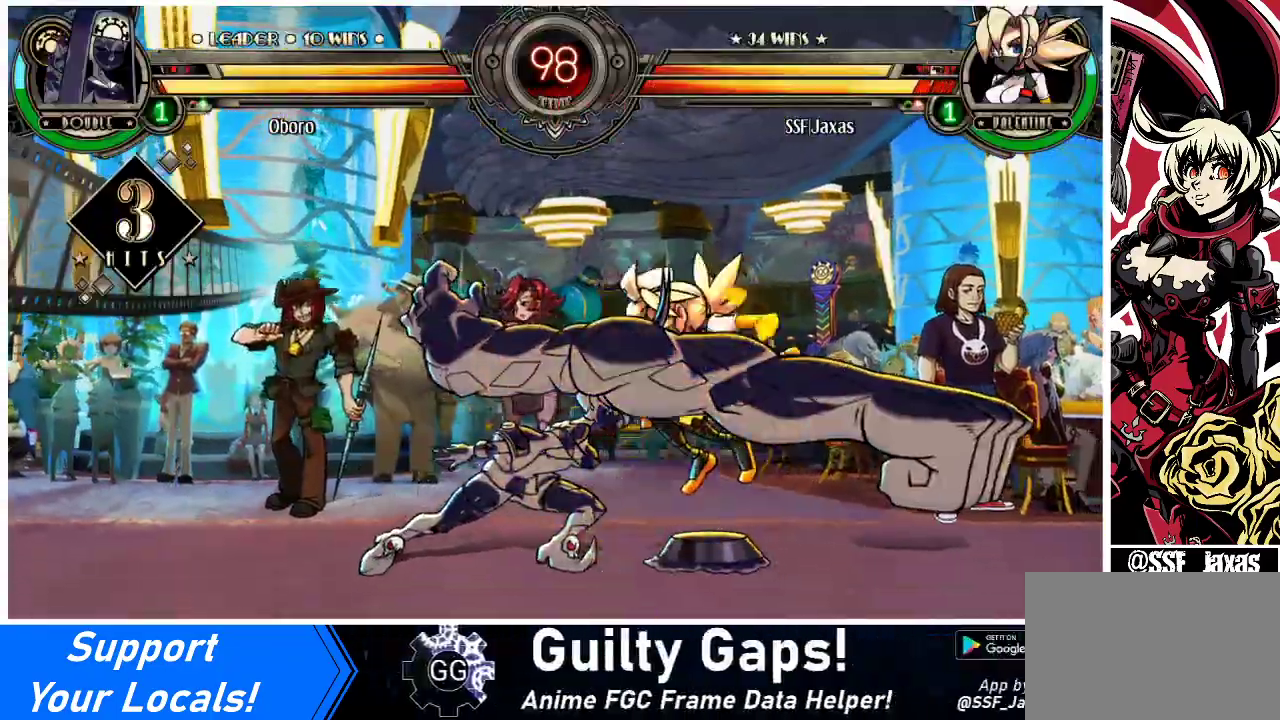
{"buttons": ["TRIANGLE", "DPAD_RIGHT"], "events": [[133, "DPAD_DOWN", "up"], [267, "TRIANGLE", "down"], [300, "SQUARE", "down"], [400, "TRIANGLE", "up"], [433, "SQUARE", "up"], [500, "TRIANGLE", "down"]]}
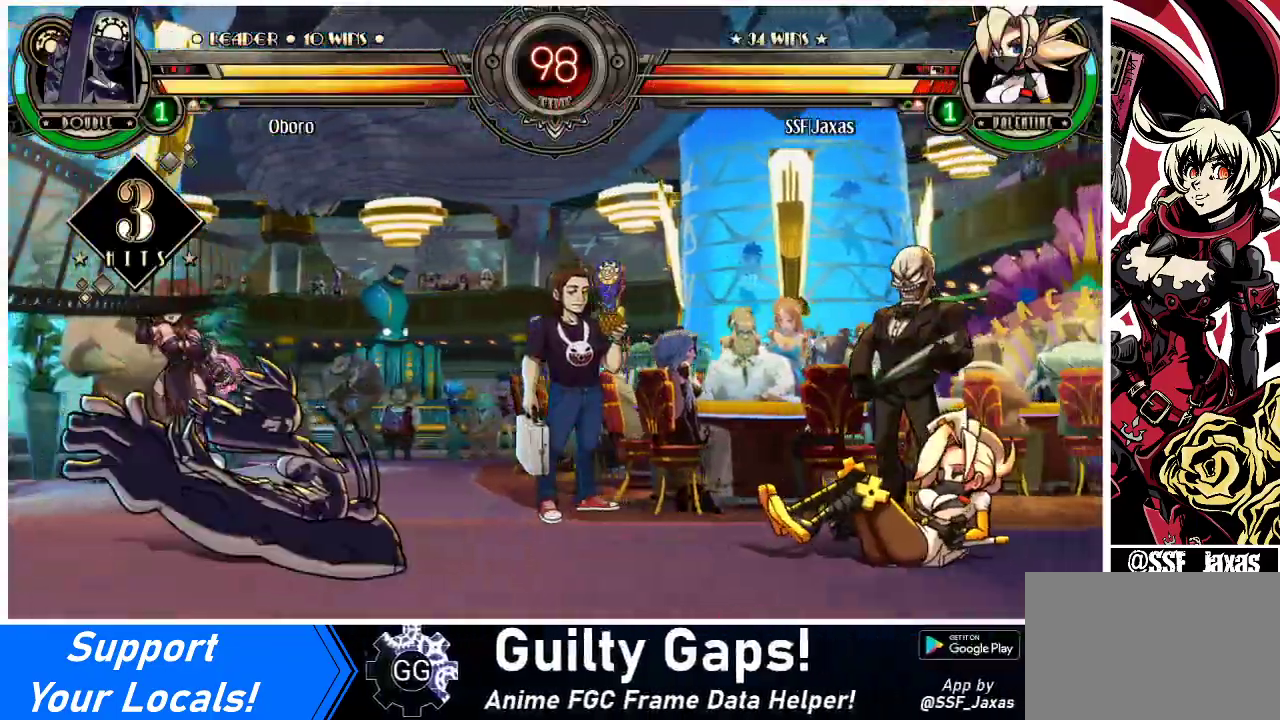
{"buttons": ["DPAD_RIGHT"], "events": [[33, "SQUARE", "down"], [100, "TRIANGLE", "up"], [167, "SQUARE", "up"], [300, "SQUARE", "down"], [333, "TRIANGLE", "down"], [467, "SQUARE", "up"], [467, "TRIANGLE", "up"]]}
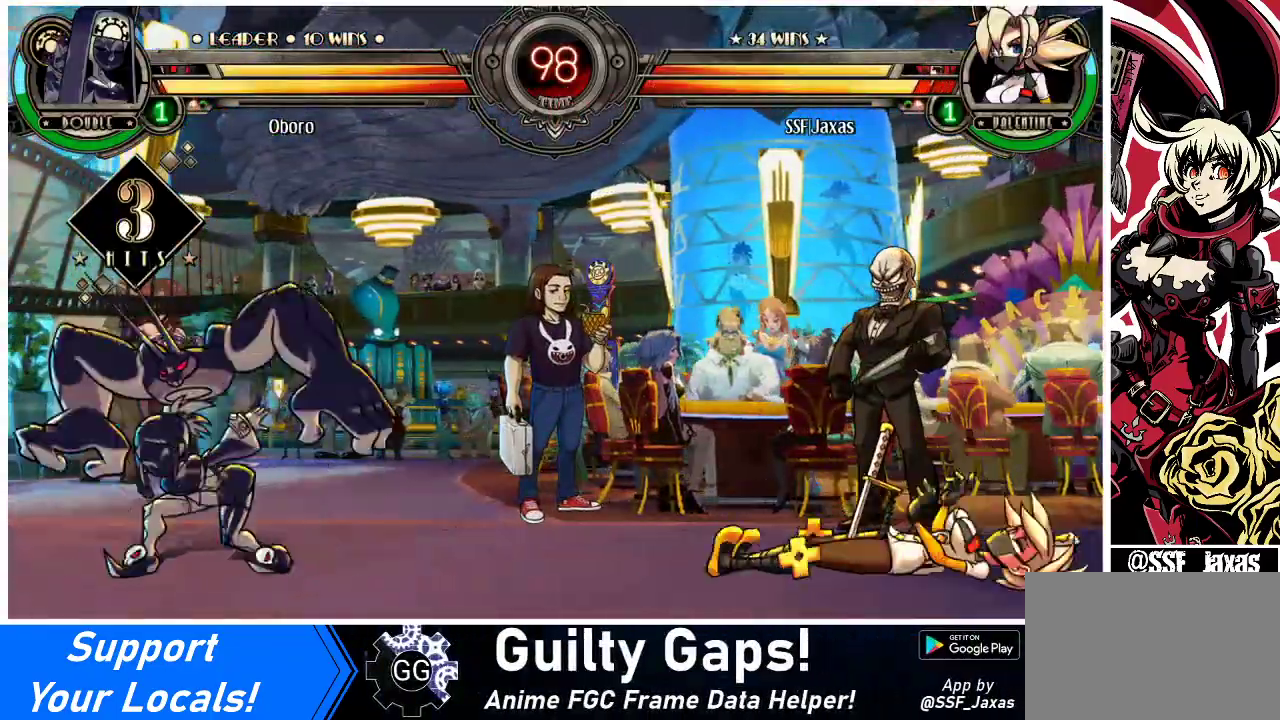
{"buttons": ["DPAD_RIGHT"], "events": []}
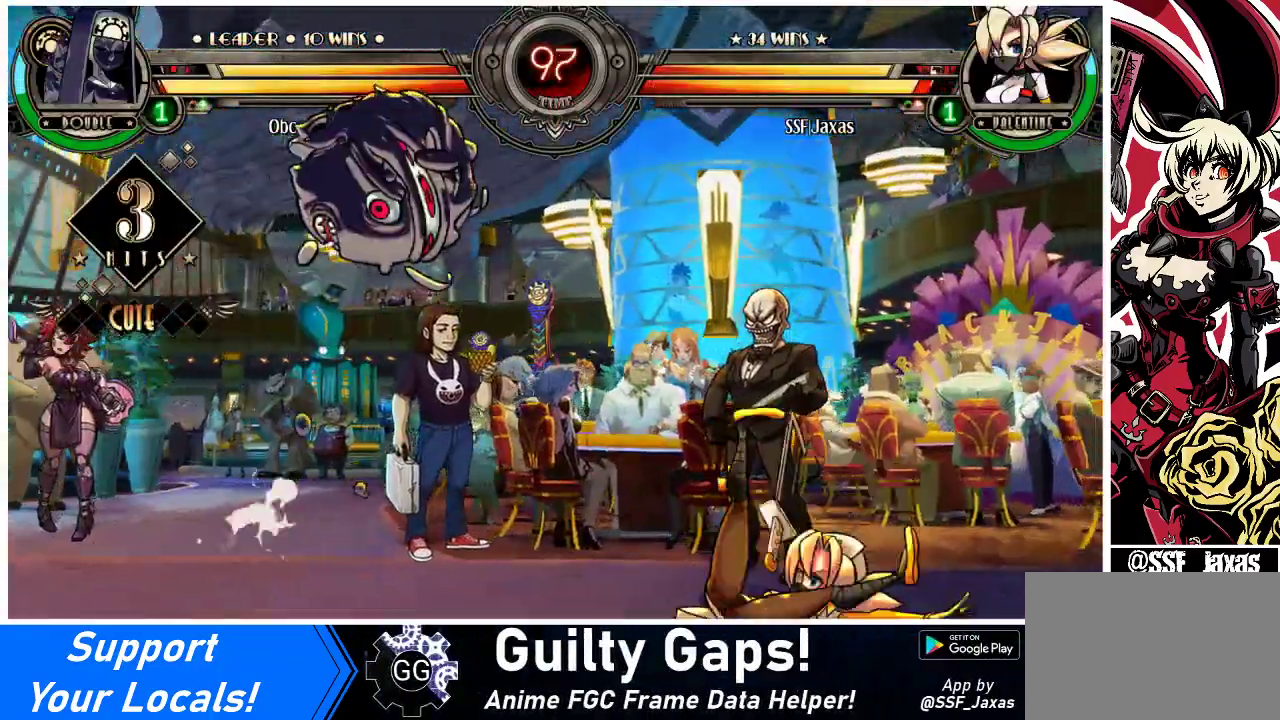
{"buttons": ["DPAD_DOWN", "DPAD_RIGHT"], "events": [[500, "DPAD_DOWN", "down"]]}
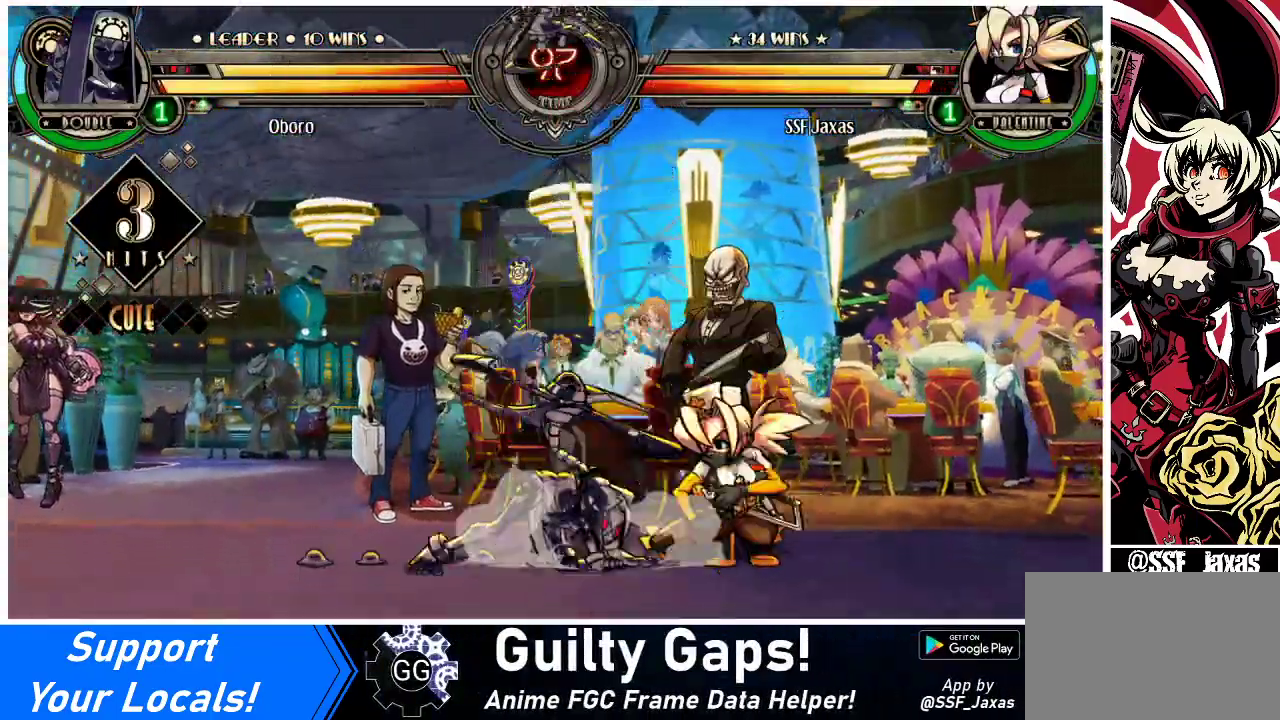
{"buttons": ["SQUARE", "TRIANGLE", "DPAD_DOWN", "DPAD_RIGHT"], "events": [[500, "SQUARE", "down"], [500, "TRIANGLE", "down"]]}
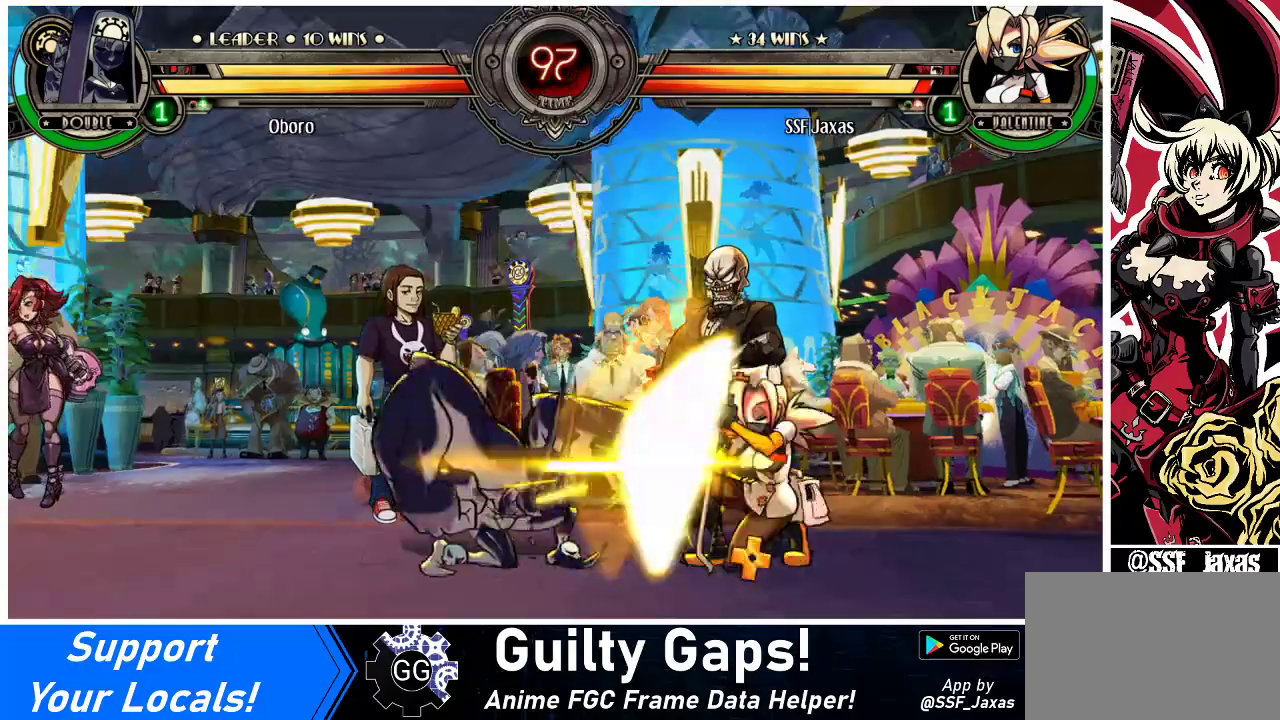
{"buttons": ["DPAD_UP", "DPAD_RIGHT"], "events": [[100, "SQUARE", "up"], [100, "TRIANGLE", "up"], [433, "DPAD_DOWN", "up"], [467, "DPAD_UP", "down"]]}
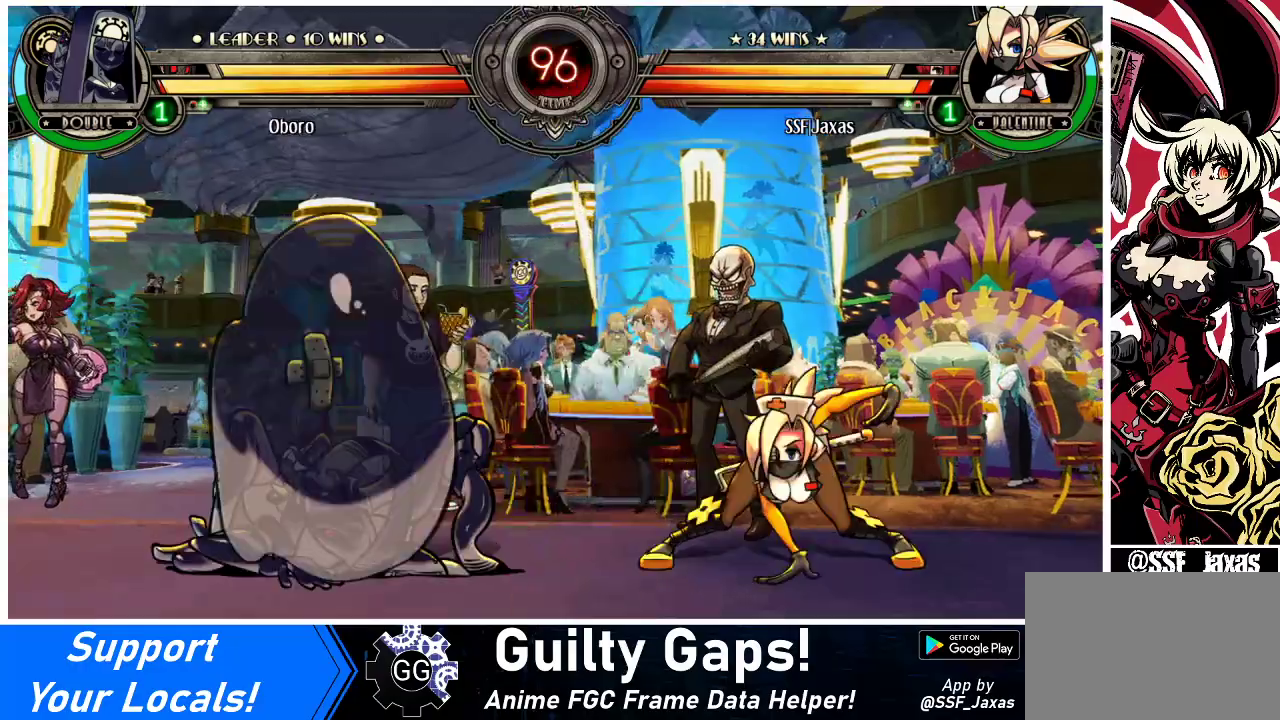
{"buttons": ["DPAD_LEFT"], "events": [[33, "R2", "down"], [67, "DPAD_UP", "up"], [133, "R2", "up"], [167, "DPAD_RIGHT", "up"], [500, "DPAD_LEFT", "down"]]}
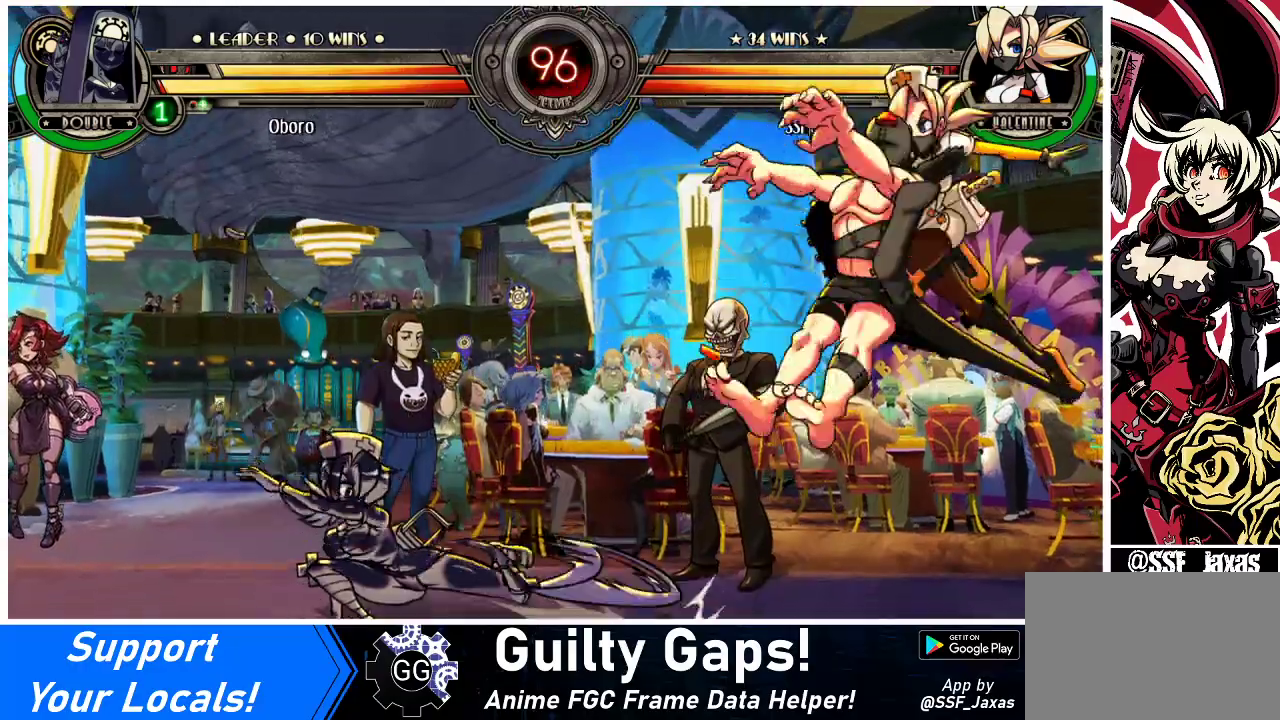
{"buttons": ["DPAD_LEFT"], "events": [[167, "R1", "down"], [300, "R1", "up"]]}
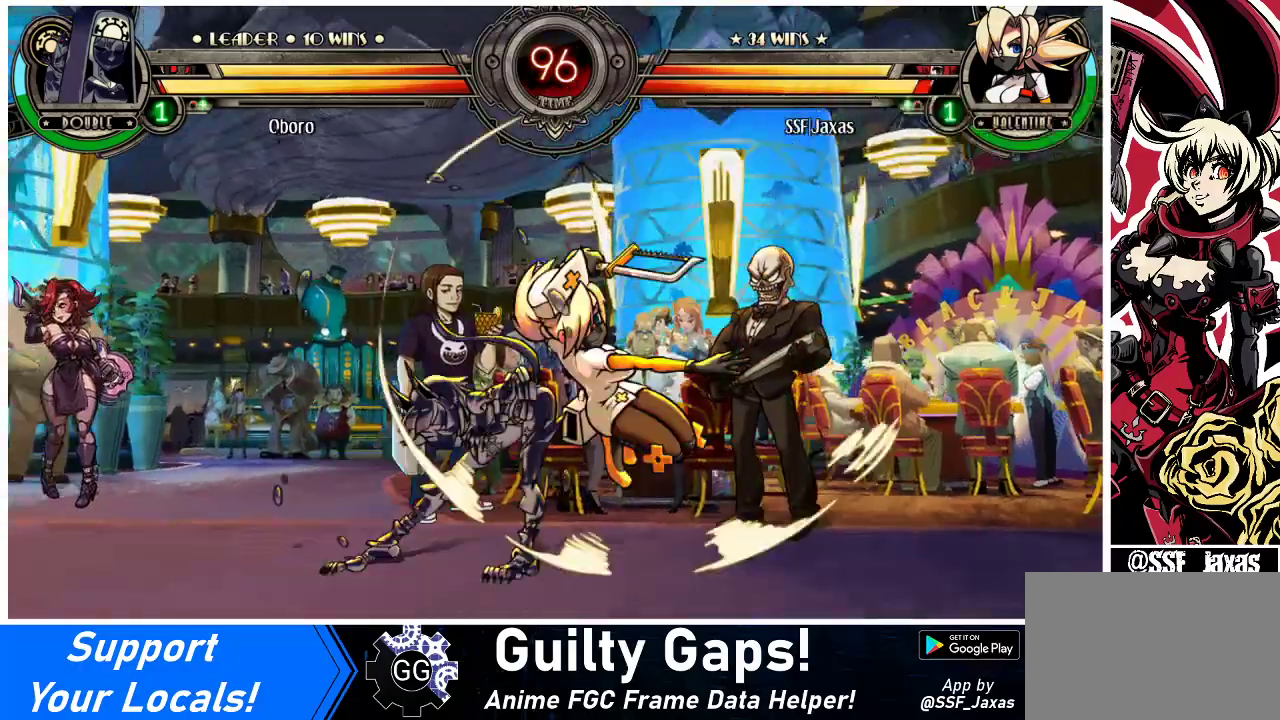
{"buttons": ["DPAD_DOWN", "DPAD_RIGHT"], "events": [[233, "CROSS", "down"], [233, "DPAD_DOWN", "down"], [267, "DPAD_LEFT", "up"], [333, "CROSS", "up"], [500, "DPAD_RIGHT", "down"]]}
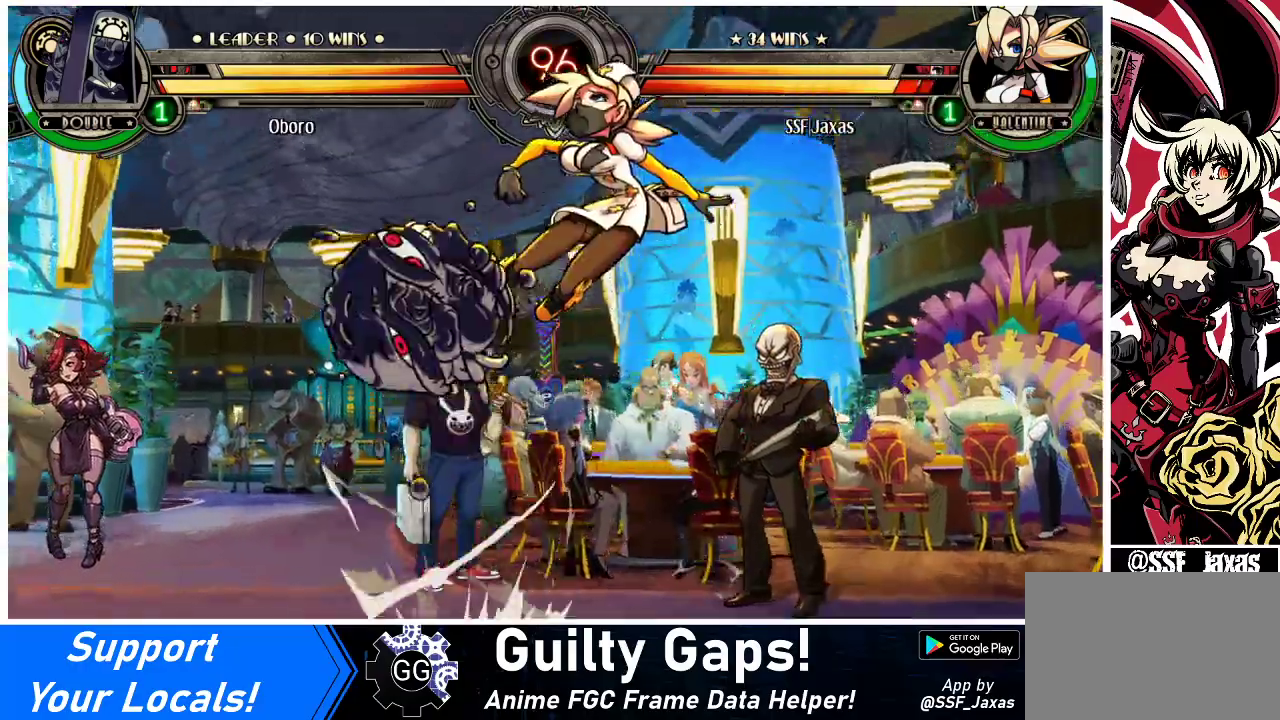
{"buttons": ["DPAD_UP", "DPAD_RIGHT"], "events": [[67, "DPAD_DOWN", "up"], [433, "DPAD_UP", "down"]]}
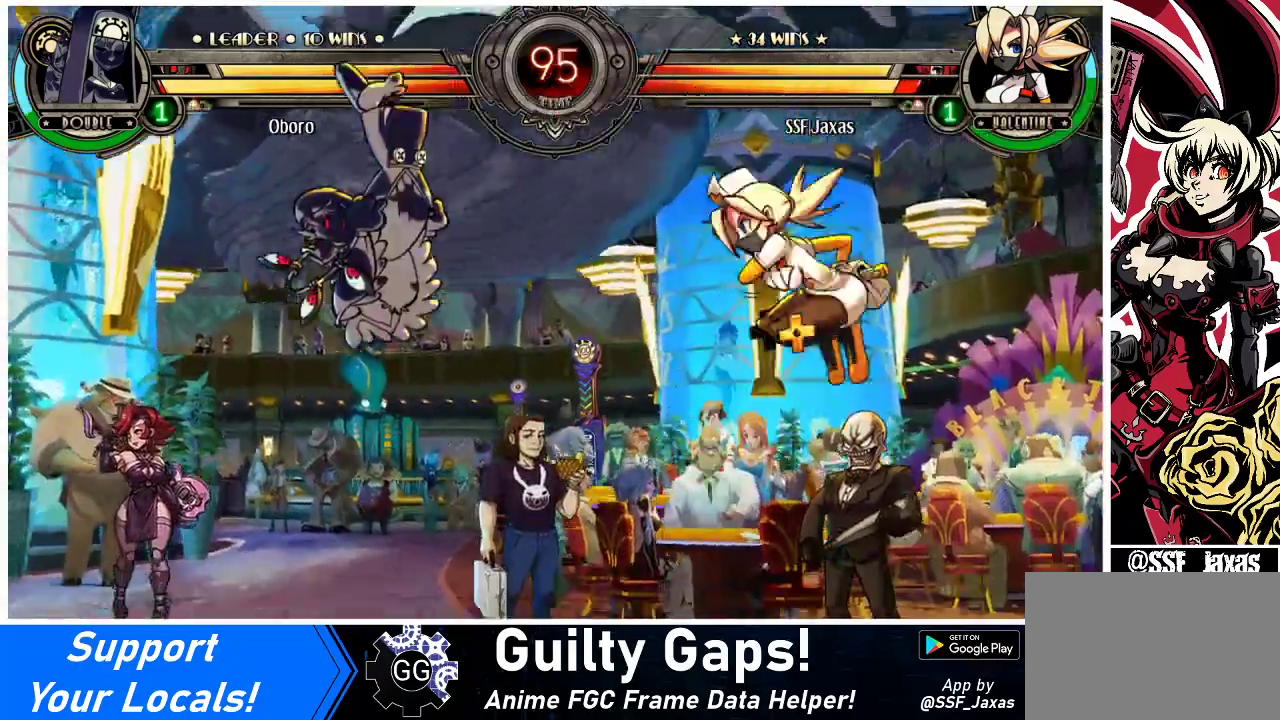
{"buttons": [], "events": [[33, "R2", "down"], [67, "DPAD_UP", "up"], [167, "R2", "up"], [300, "DPAD_RIGHT", "up"]]}
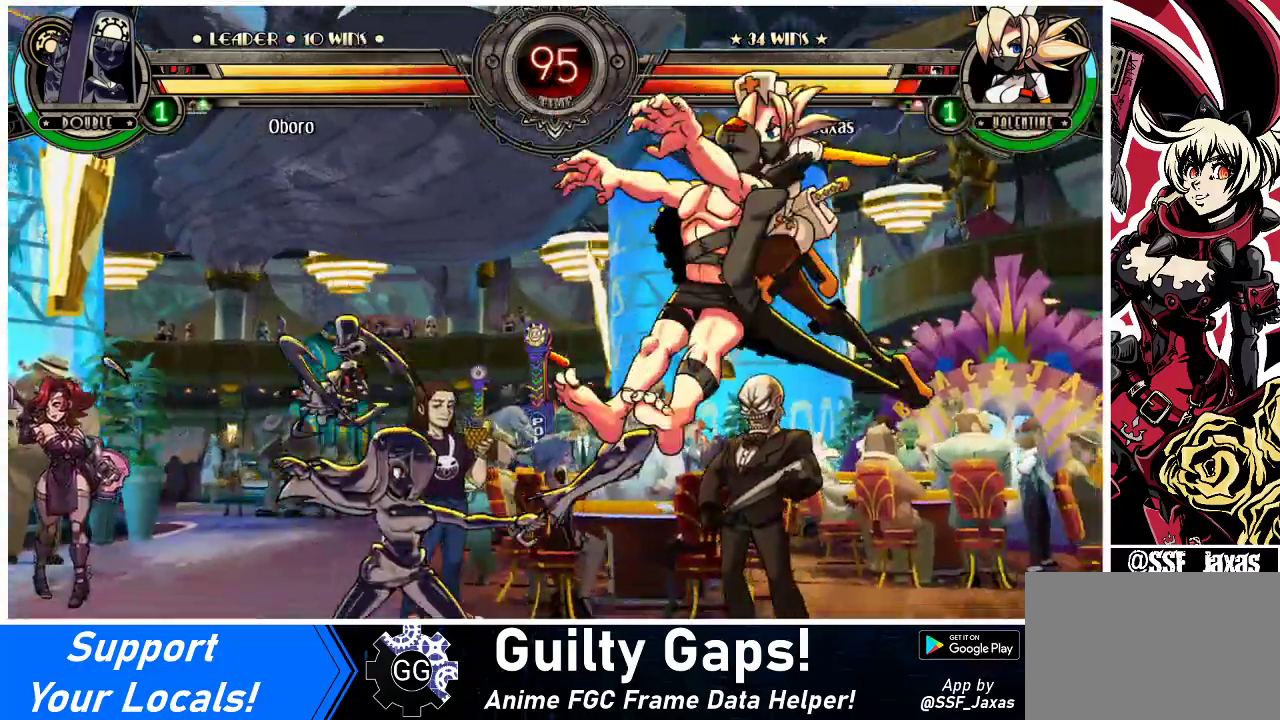
{"buttons": ["DPAD_RIGHT"], "events": [[167, "DPAD_RIGHT", "down"], [167, "DPAD_UP", "down"], [300, "DPAD_UP", "up"], [300, "R2", "down"], [400, "R2", "up"]]}
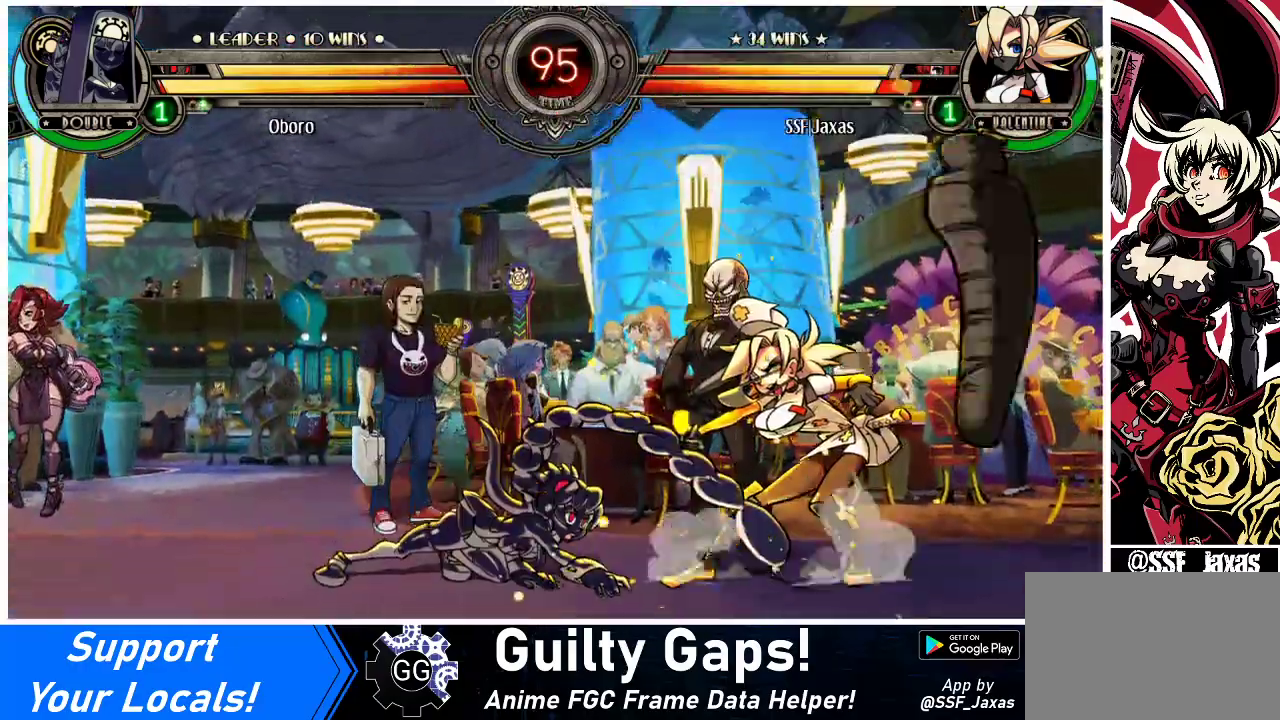
{"buttons": ["DPAD_UP", "DPAD_RIGHT"], "events": [[267, "DPAD_DOWN", "down"], [467, "DPAD_DOWN", "up"], [467, "DPAD_UP", "down"]]}
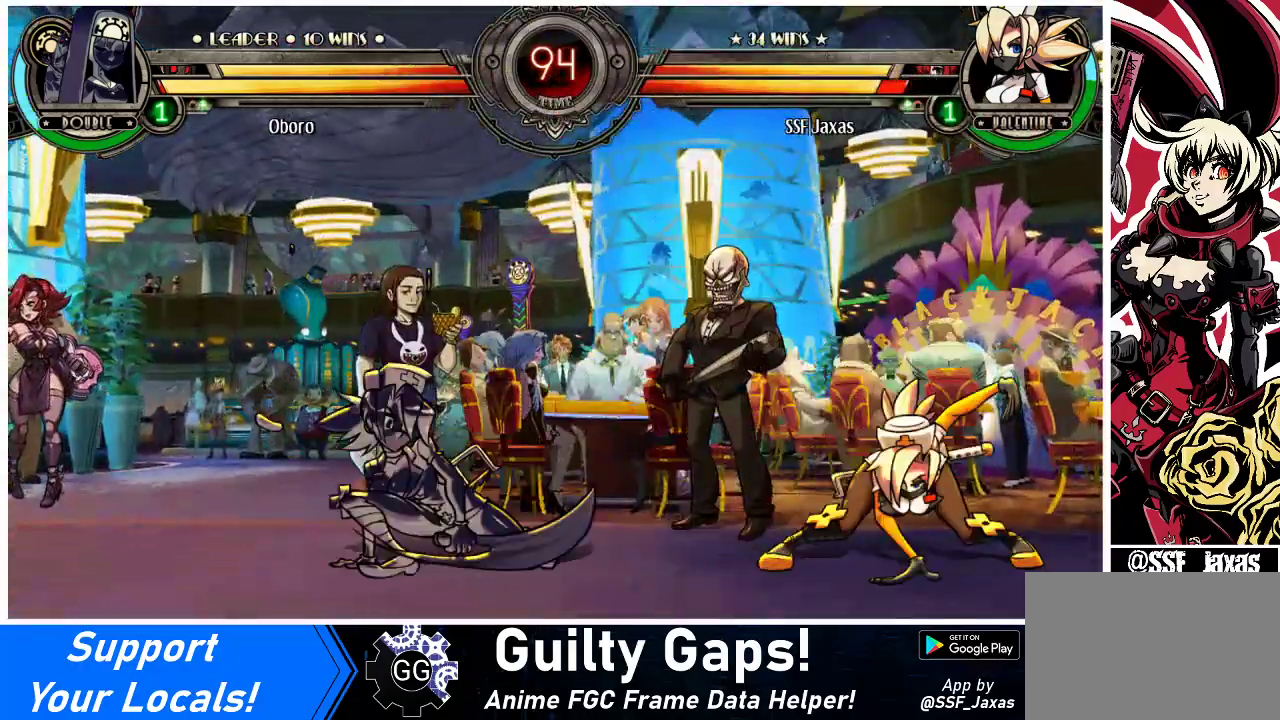
{"buttons": [], "events": [[67, "DPAD_UP", "up"], [67, "R2", "down"], [167, "R2", "up"], [233, "DPAD_RIGHT", "up"]]}
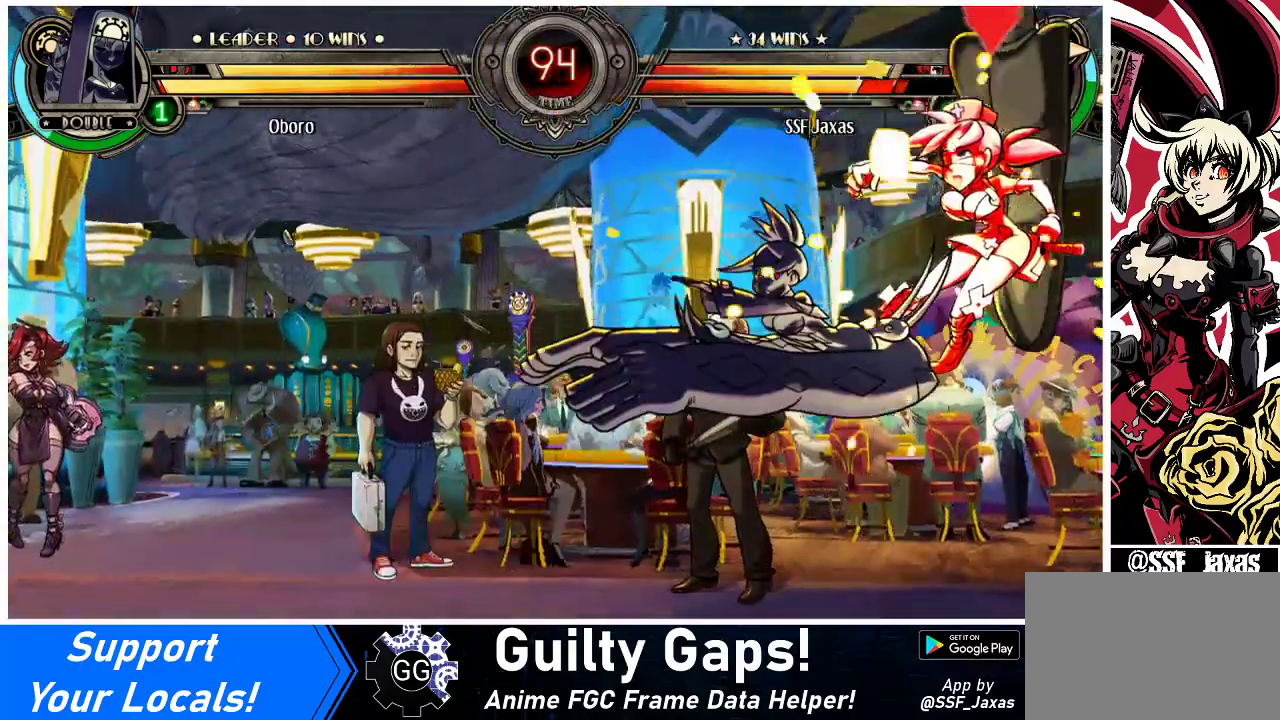
{"buttons": ["SQUARE", "TRIANGLE", "DPAD_DOWN", "DPAD_RIGHT"], "events": [[67, "DPAD_LEFT", "down"], [133, "DPAD_LEFT", "up"], [167, "DPAD_LEFT", "down"], [267, "DPAD_LEFT", "up"], [367, "DPAD_RIGHT", "down"], [433, "TRIANGLE", "down"], [467, "DPAD_DOWN", "down"], [467, "SQUARE", "down"]]}
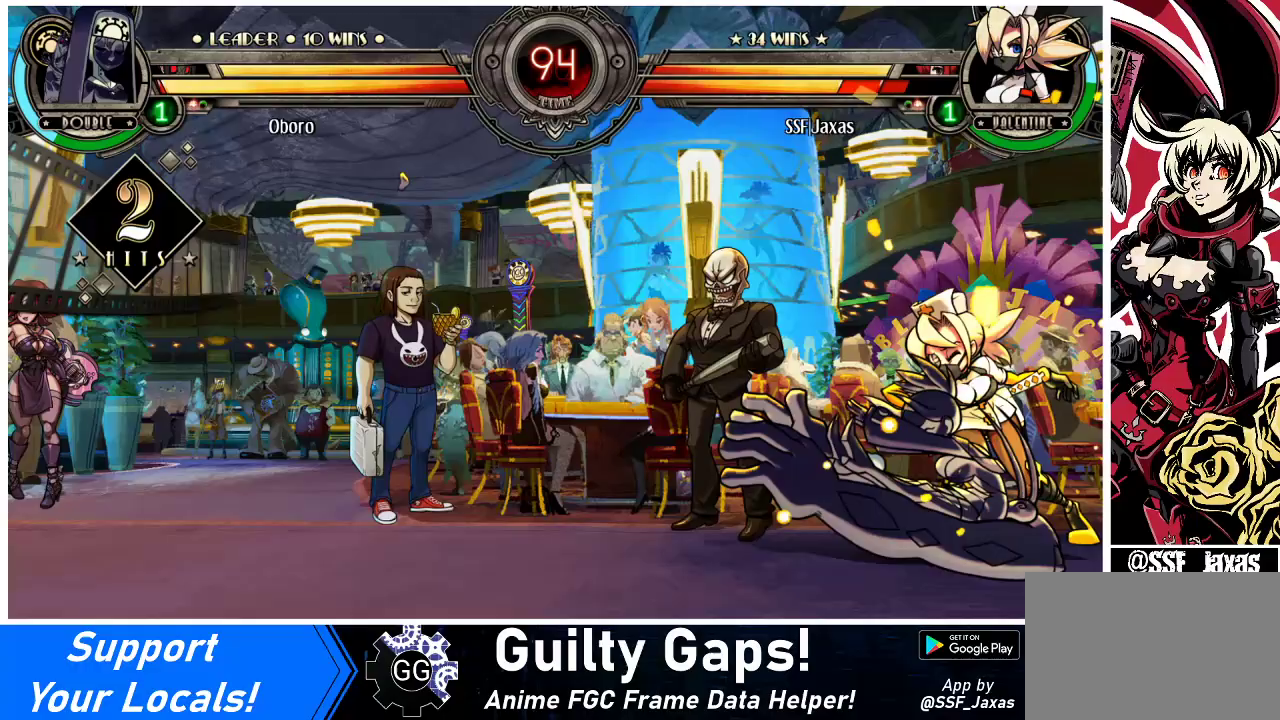
{"buttons": ["SQUARE", "DPAD_DOWN", "DPAD_RIGHT"], "events": [[33, "TRIANGLE", "up"], [67, "SQUARE", "up"], [400, "SQUARE", "down"], [433, "TRIANGLE", "down"], [500, "TRIANGLE", "up"]]}
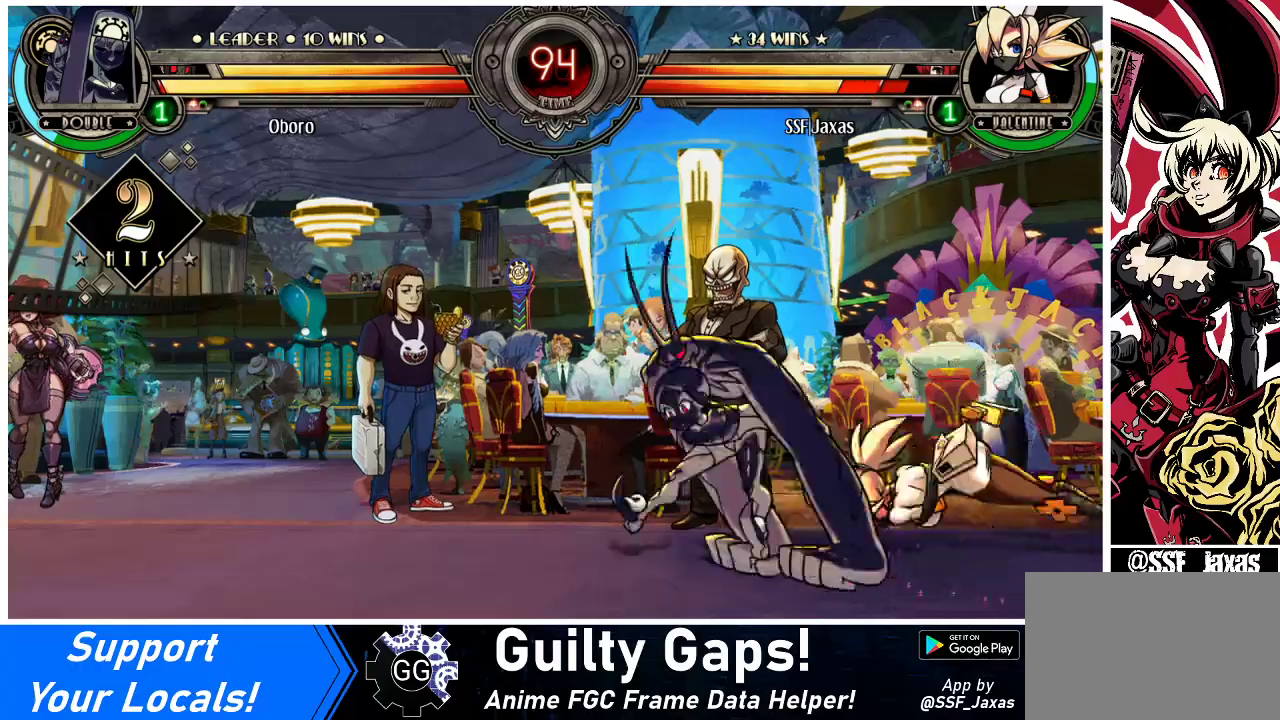
{"buttons": ["DPAD_DOWN", "DPAD_RIGHT"], "events": [[33, "SQUARE", "up"], [67, "DPAD_DOWN", "up"], [300, "DPAD_DOWN", "down"]]}
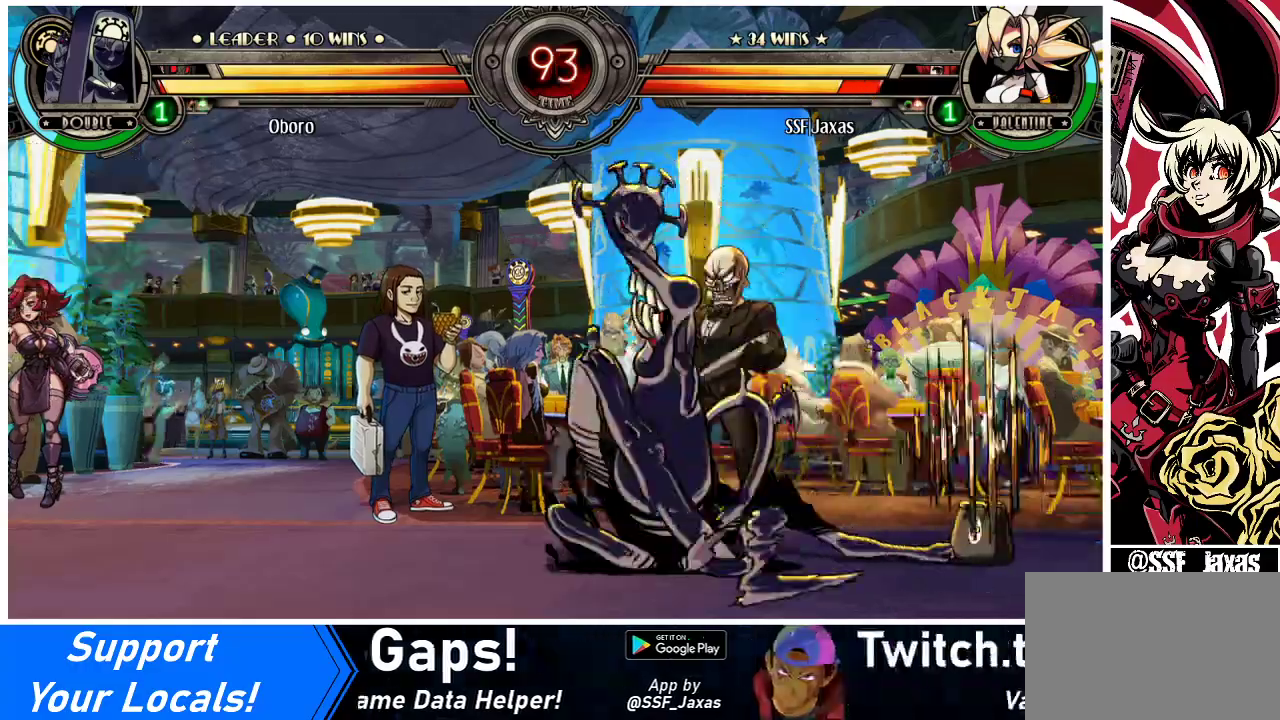
{"buttons": ["DPAD_DOWN", "DPAD_RIGHT"], "events": []}
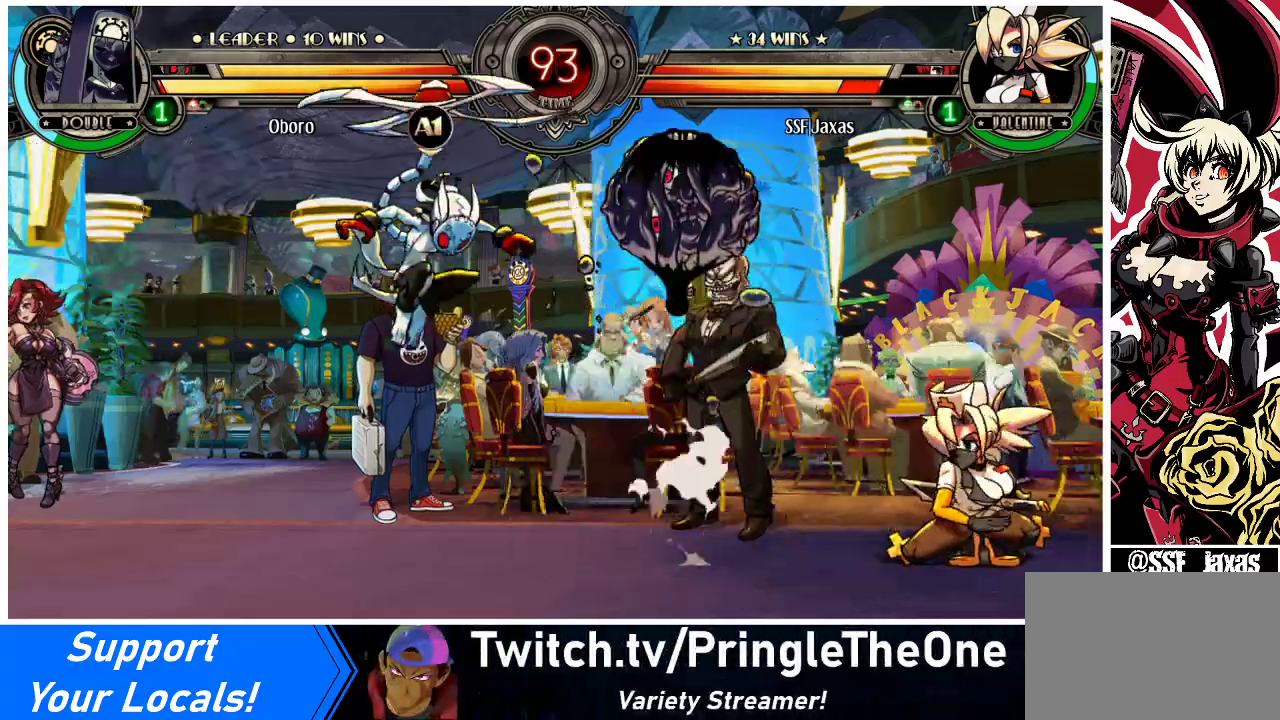
{"buttons": ["DPAD_RIGHT"], "events": [[133, "DPAD_DOWN", "up"]]}